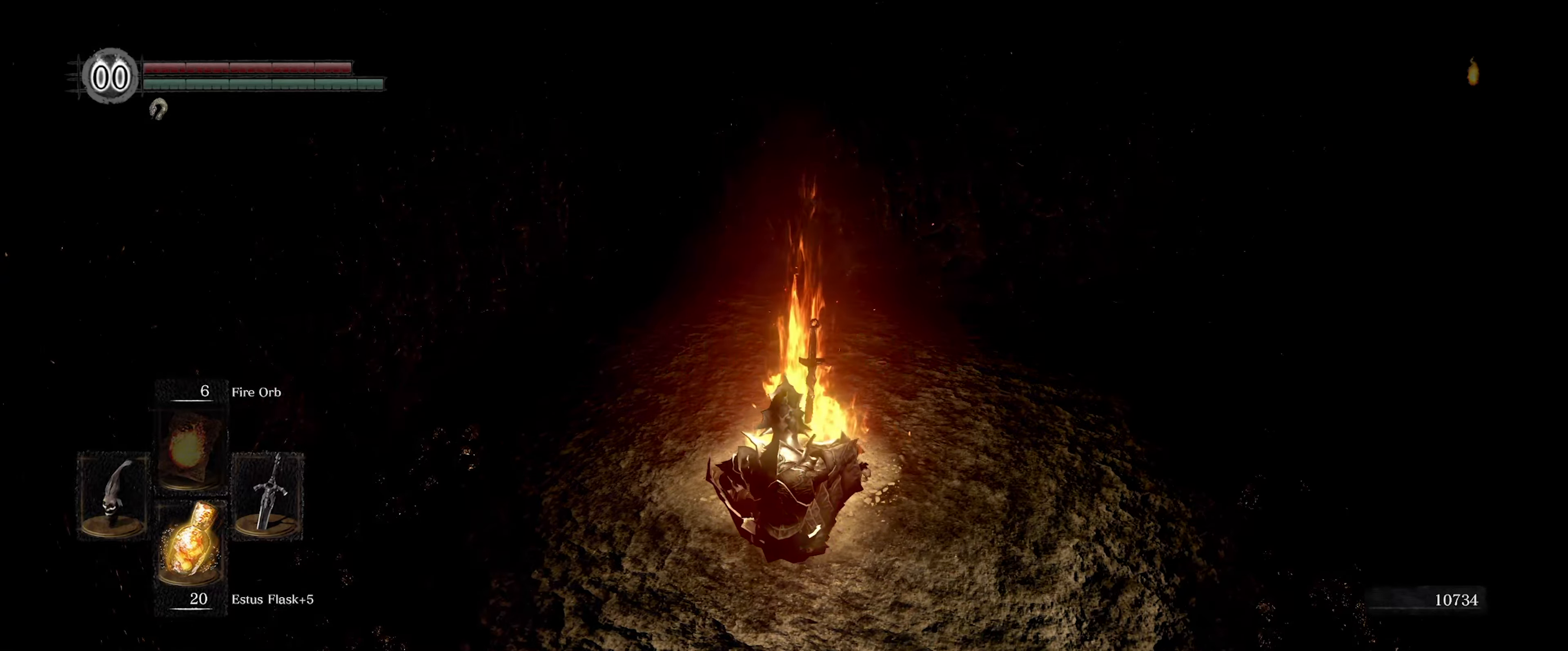
Gameplay with a controller (Xbox layout); each line is a JSON object with the inputs held at the frame after it. "events" lists button and stick changes between this image and that frame as [ms after this image, input, new state], when the widget could be followed in between. Not read: L3 R3.
{"buttons": [], "left_stick": "center", "right_stick": "center", "events": [[350, "B", "down"], [467, "B", "up"]]}
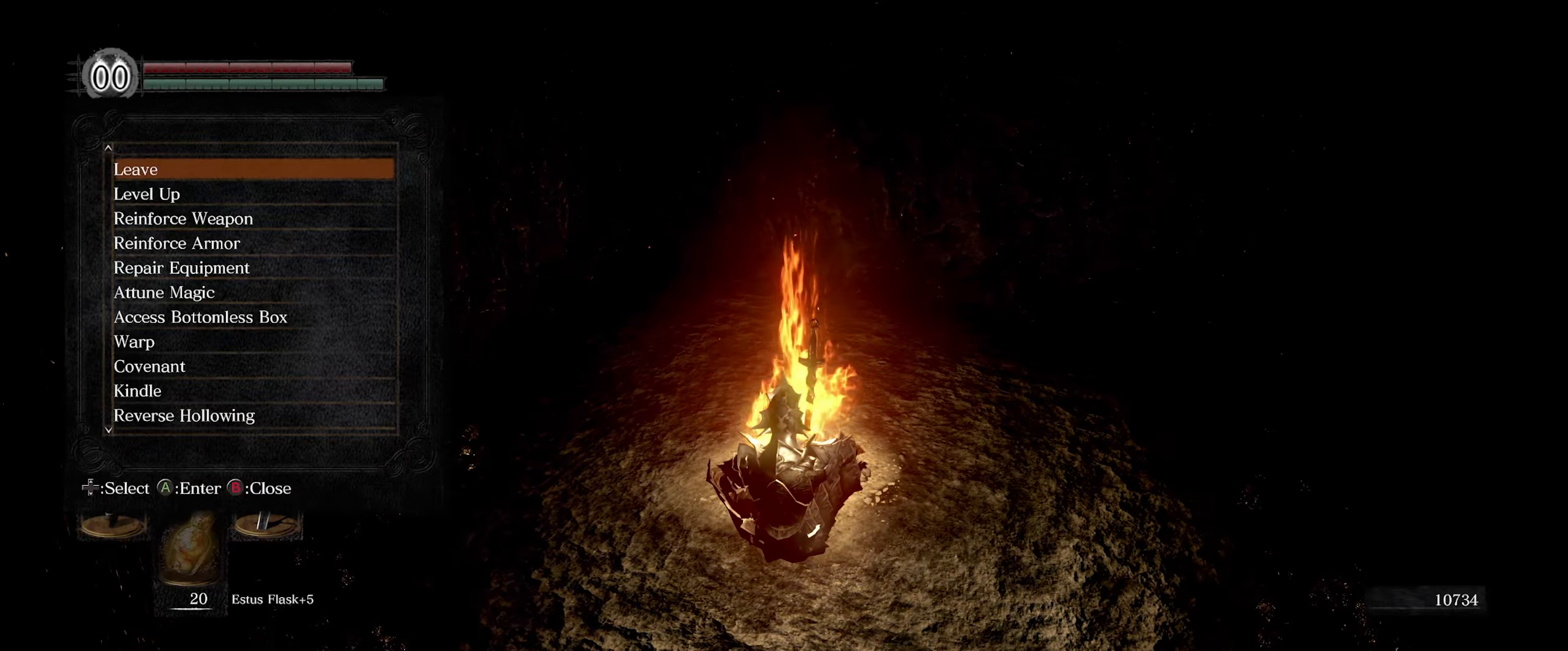
{"buttons": [], "left_stick": "center", "right_stick": "center", "events": []}
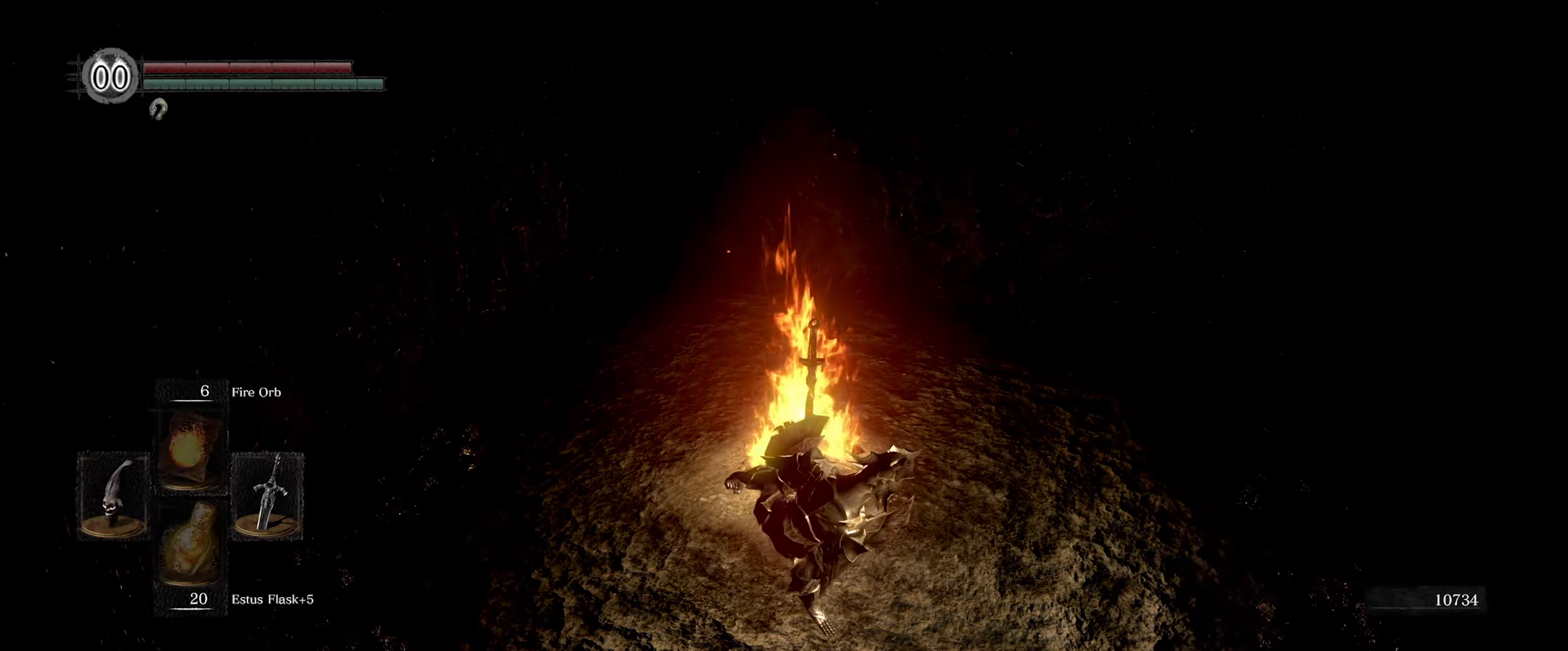
{"buttons": [], "left_stick": "left", "right_stick": "left", "events": [[17, "right_stick", "left"], [84, "left_stick", "left"]]}
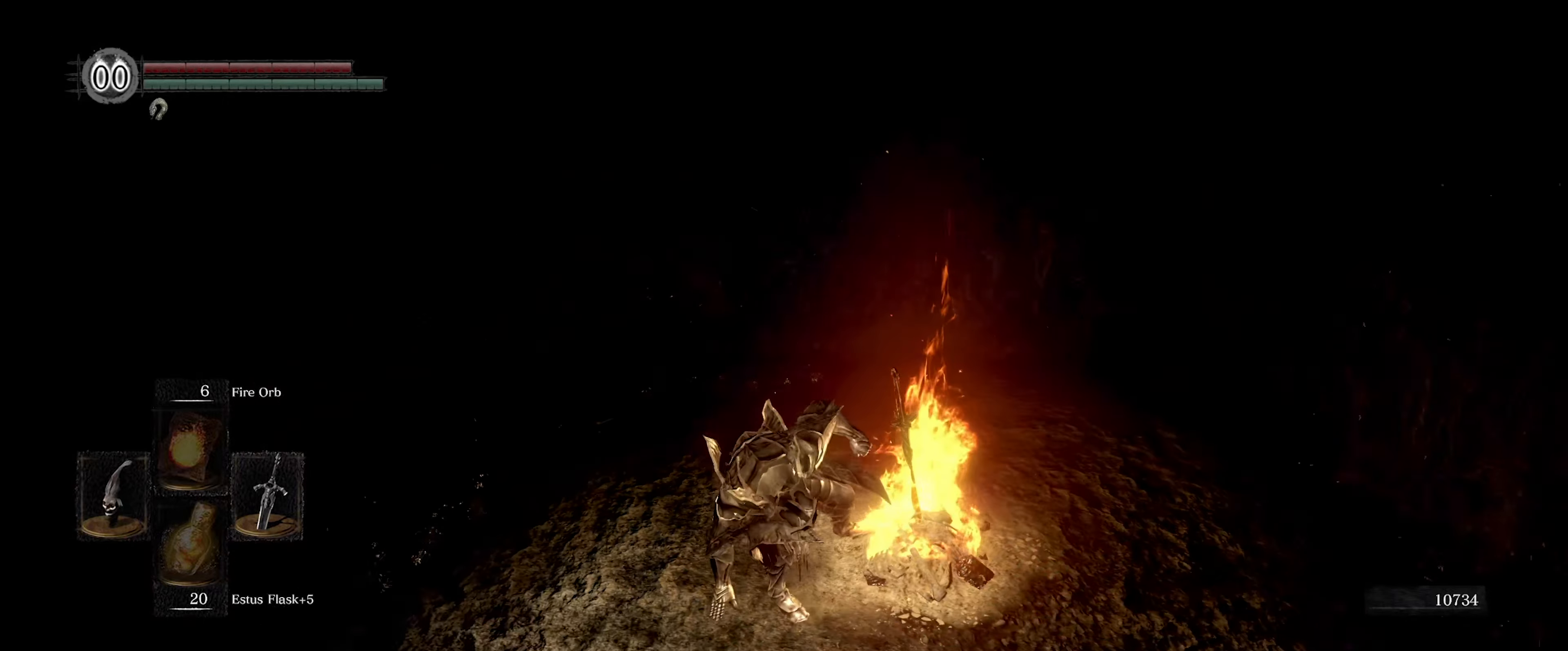
{"buttons": [], "left_stick": "center", "right_stick": "center", "events": [[17, "left_stick", "up-left"], [167, "right_stick", "center"], [284, "left_stick", "center"]]}
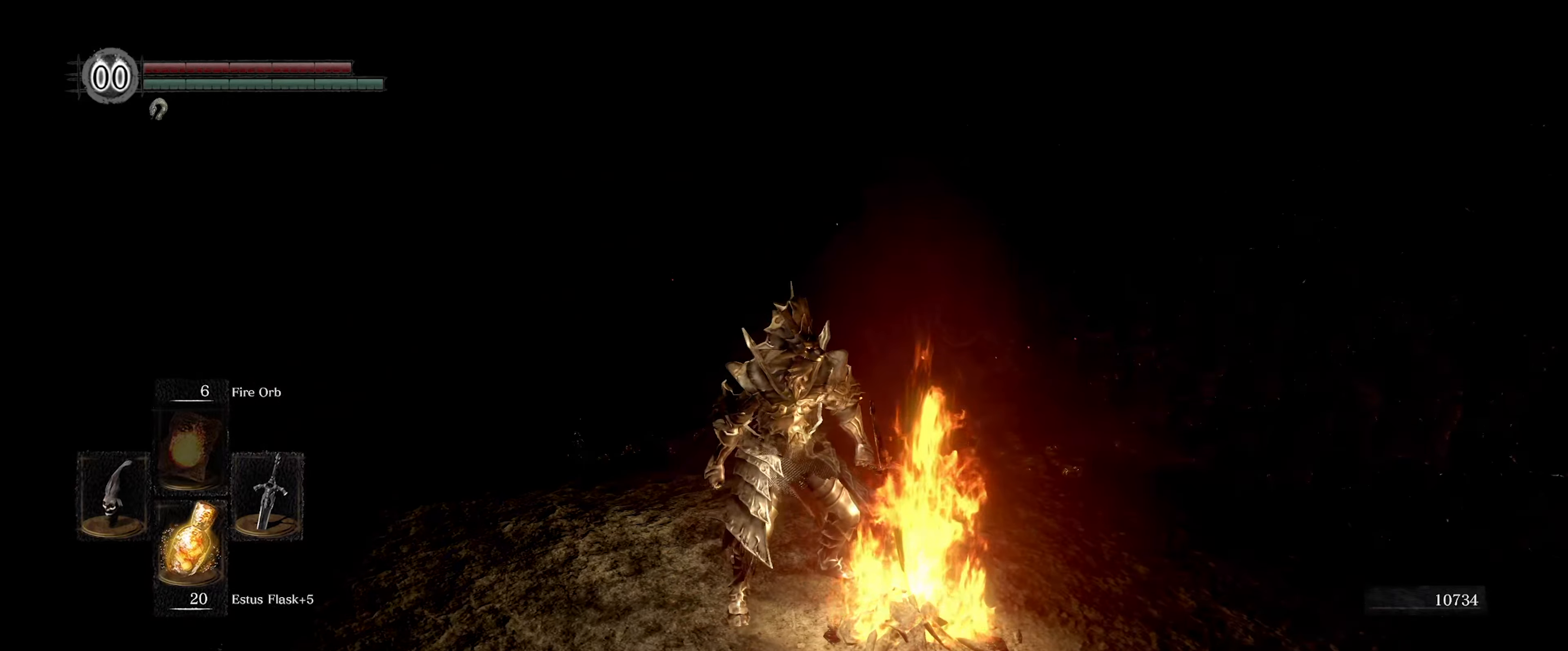
{"buttons": [], "left_stick": "up", "right_stick": "center", "events": [[400, "left_stick", "up"]]}
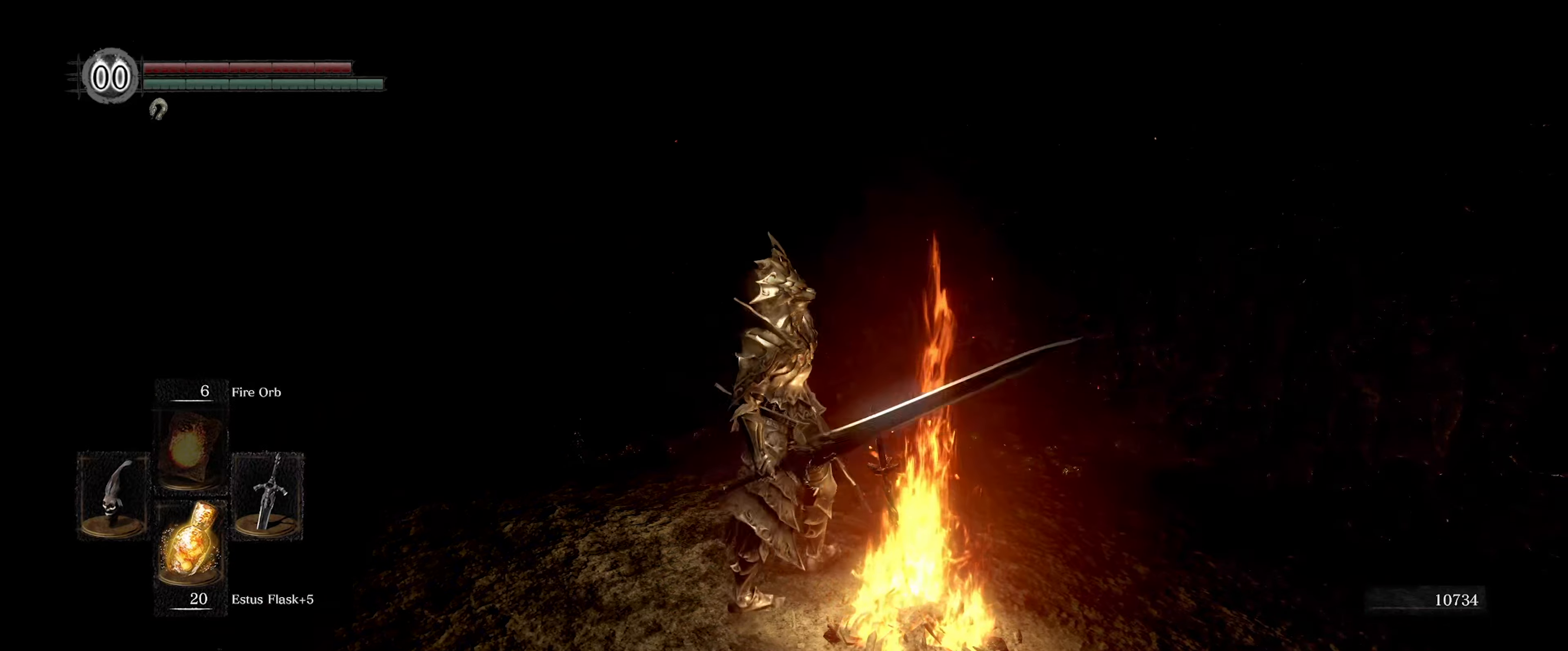
{"buttons": [], "left_stick": "up", "right_stick": "center", "events": [[150, "right_stick", "down"], [233, "right_stick", "center"]]}
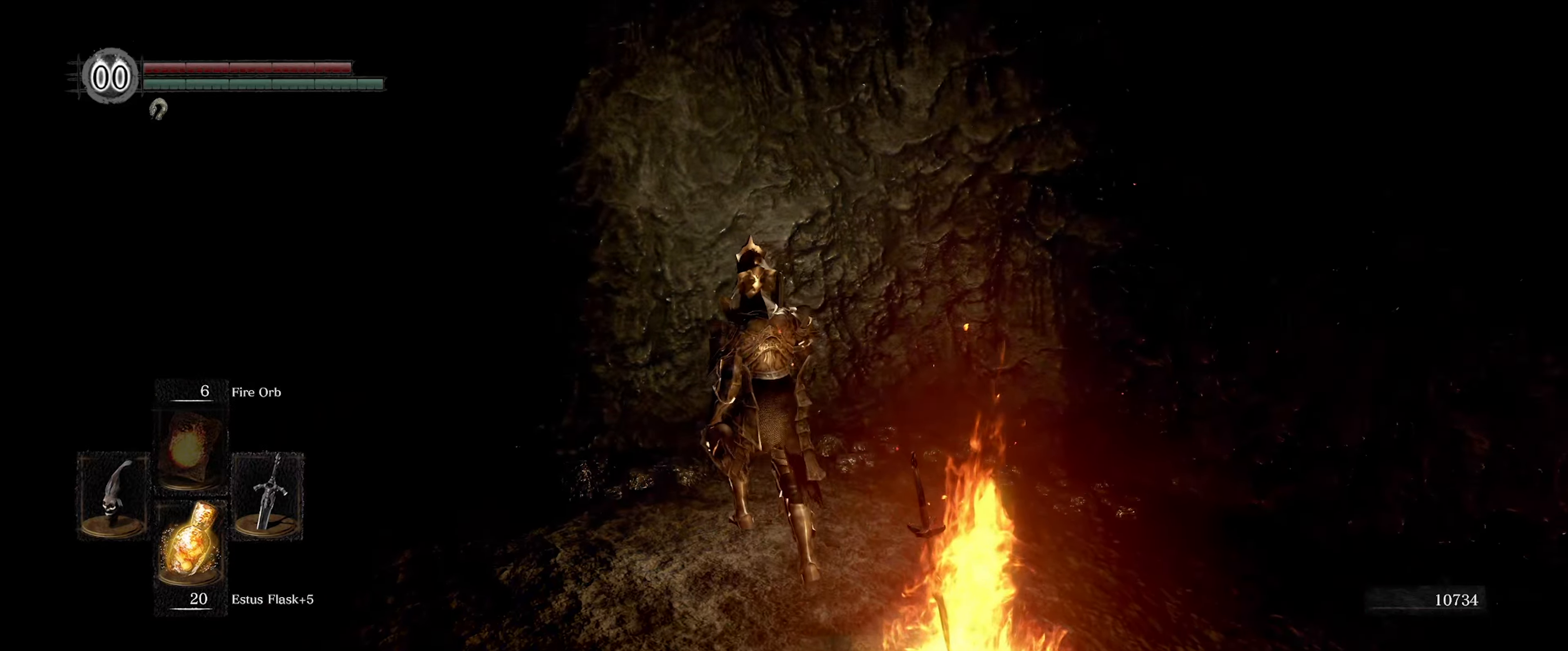
{"buttons": ["L1"], "left_stick": "up-left", "right_stick": "center", "events": [[100, "left_stick", "up-left"], [150, "L1", "down"], [300, "left_stick", "left"], [450, "left_stick", "up-left"]]}
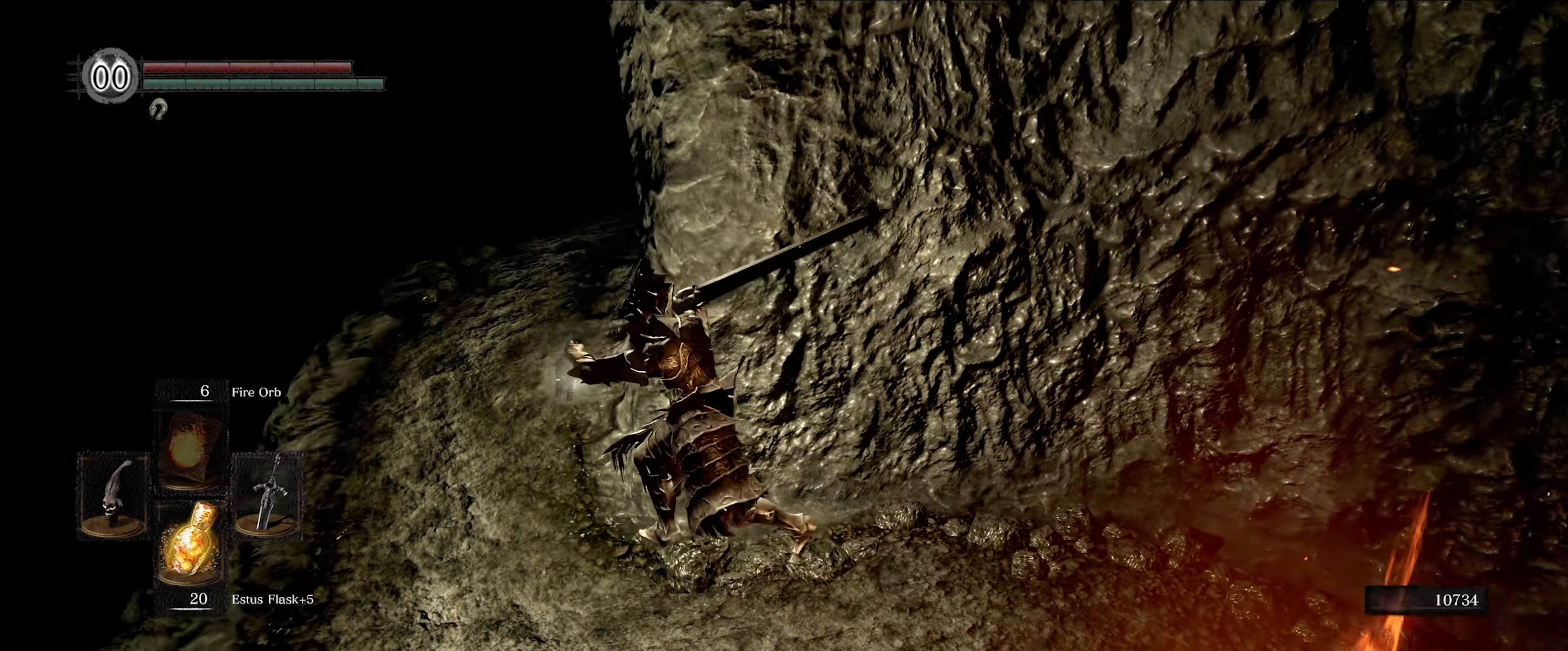
{"buttons": ["L1"], "left_stick": "up-left", "right_stick": "right", "events": [[500, "right_stick", "right"]]}
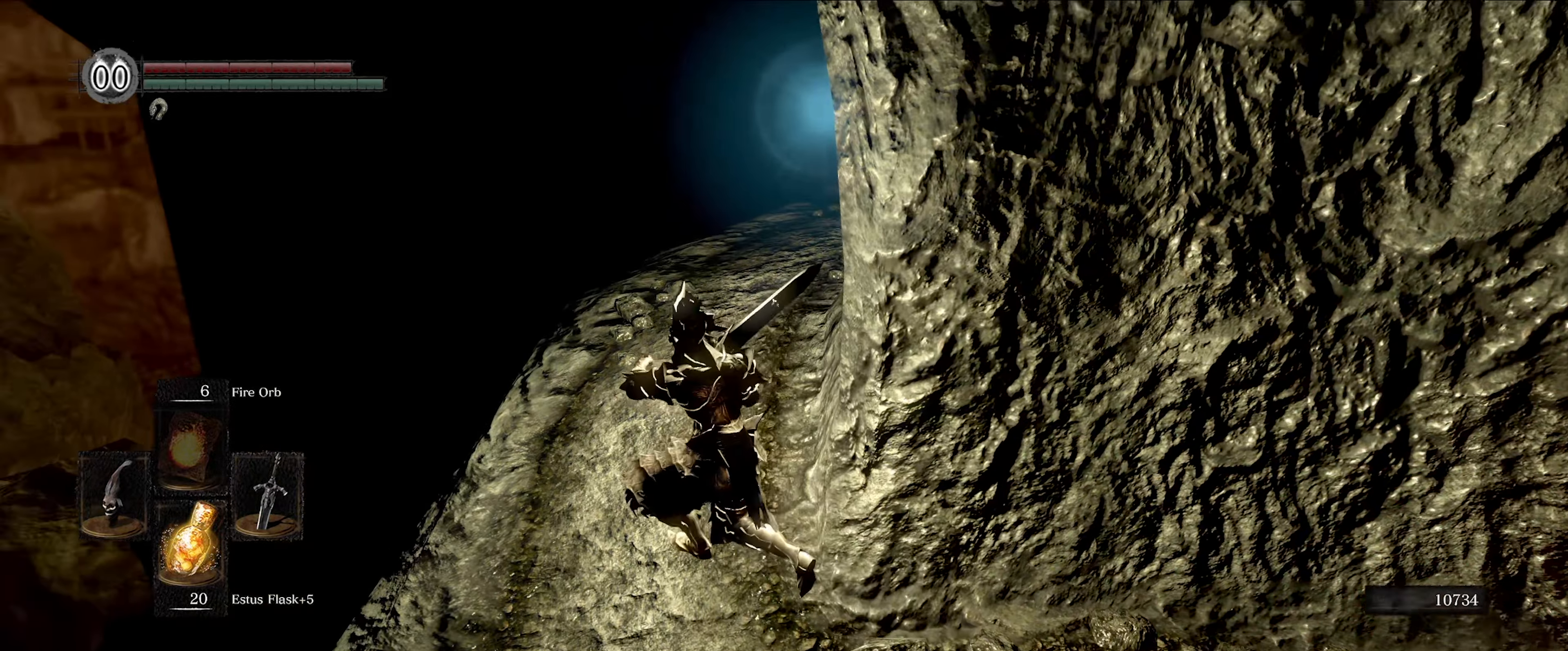
{"buttons": ["L1"], "left_stick": "up", "right_stick": "center", "events": [[16, "left_stick", "up"], [416, "right_stick", "center"]]}
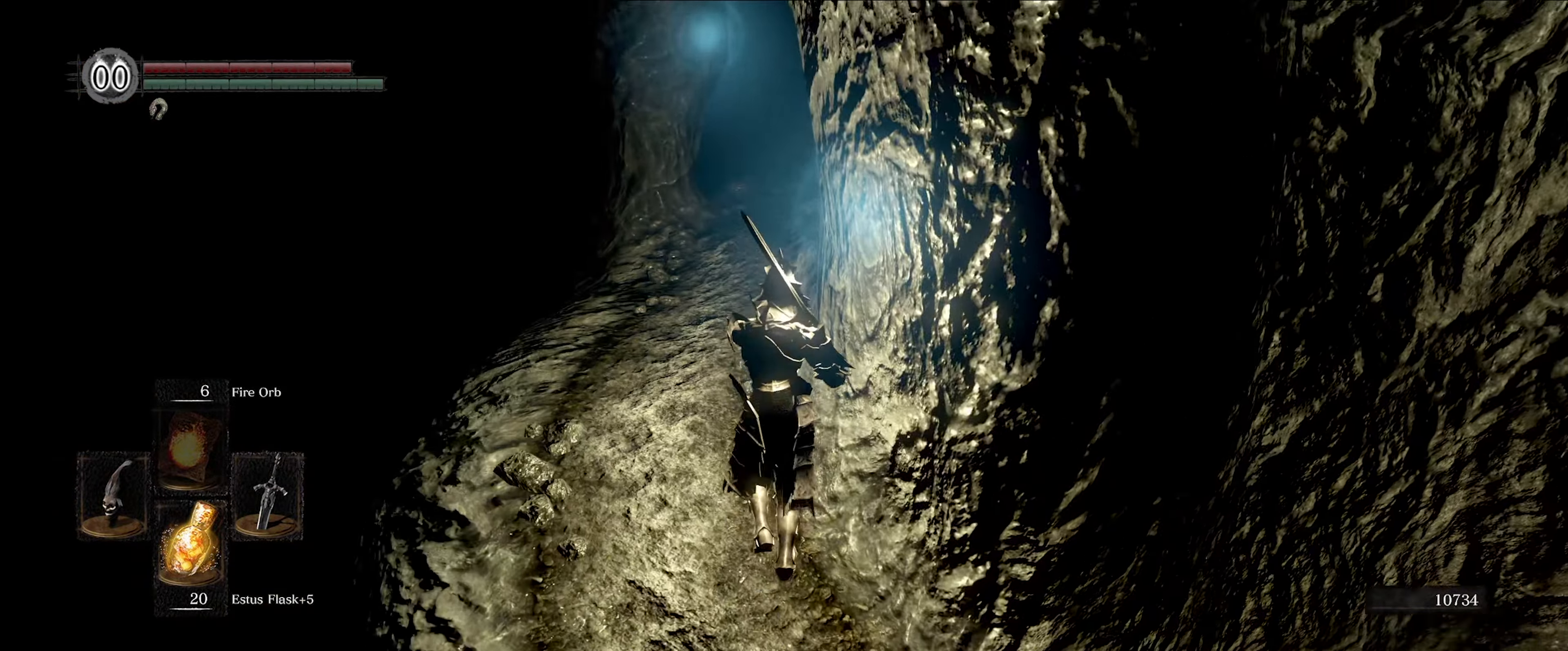
{"buttons": ["L1"], "left_stick": "up", "right_stick": "center", "events": [[233, "right_stick", "right"], [450, "right_stick", "center"]]}
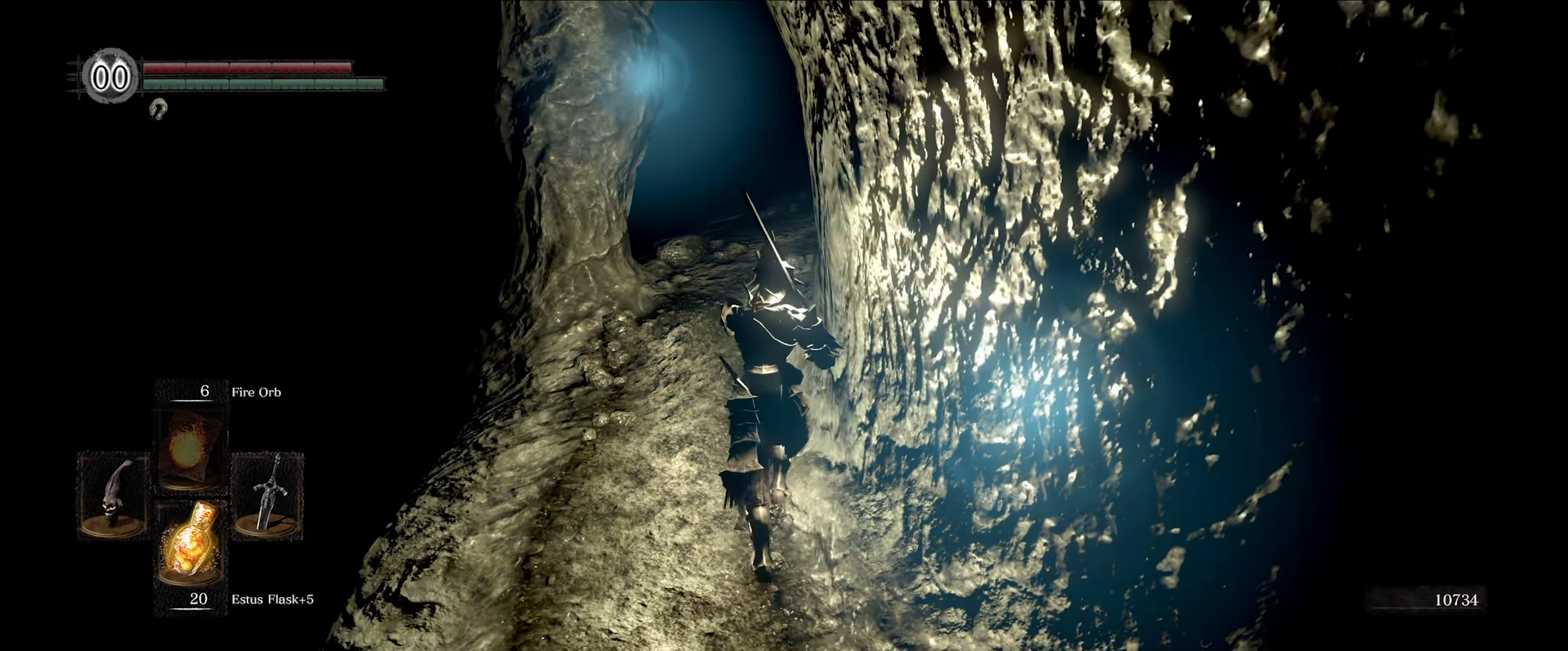
{"buttons": ["L1"], "left_stick": "up", "right_stick": "down-right", "events": [[316, "right_stick", "down-right"]]}
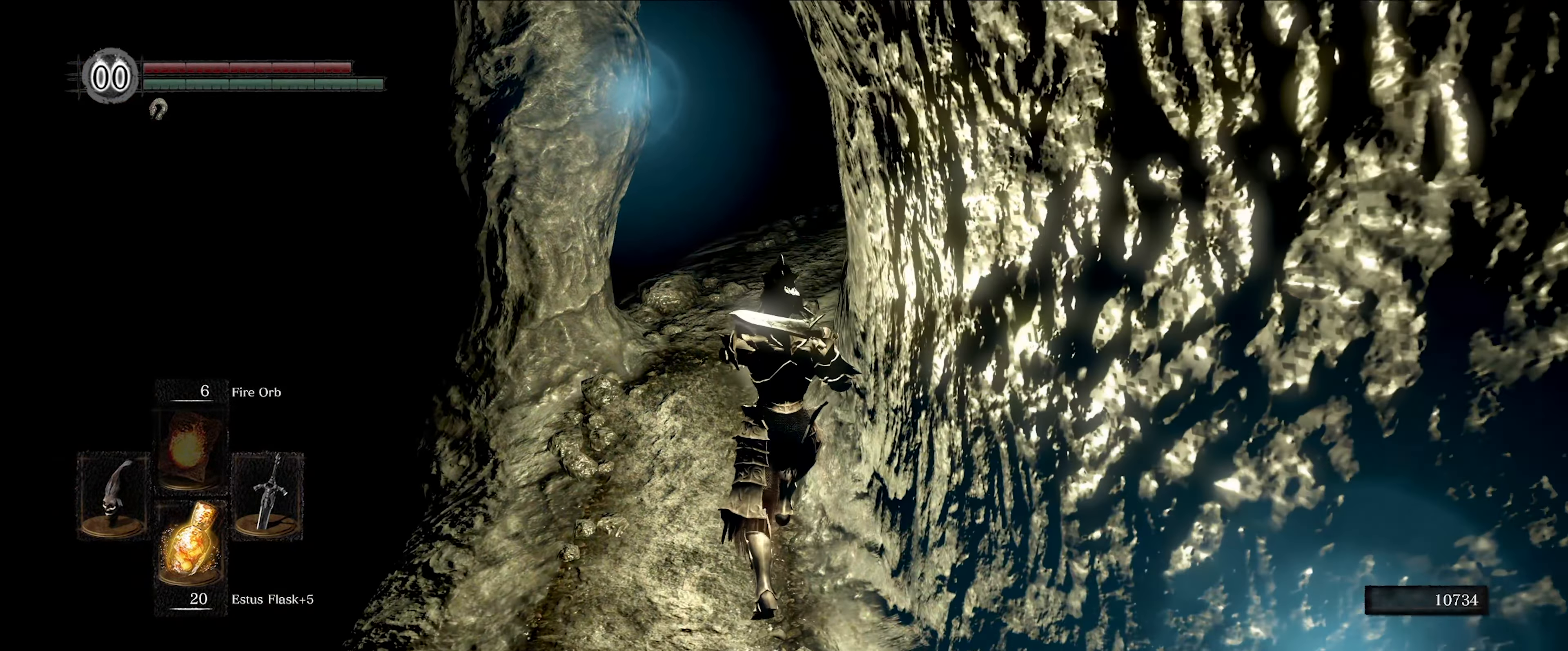
{"buttons": ["L1"], "left_stick": "up", "right_stick": "center", "events": [[466, "right_stick", "center"]]}
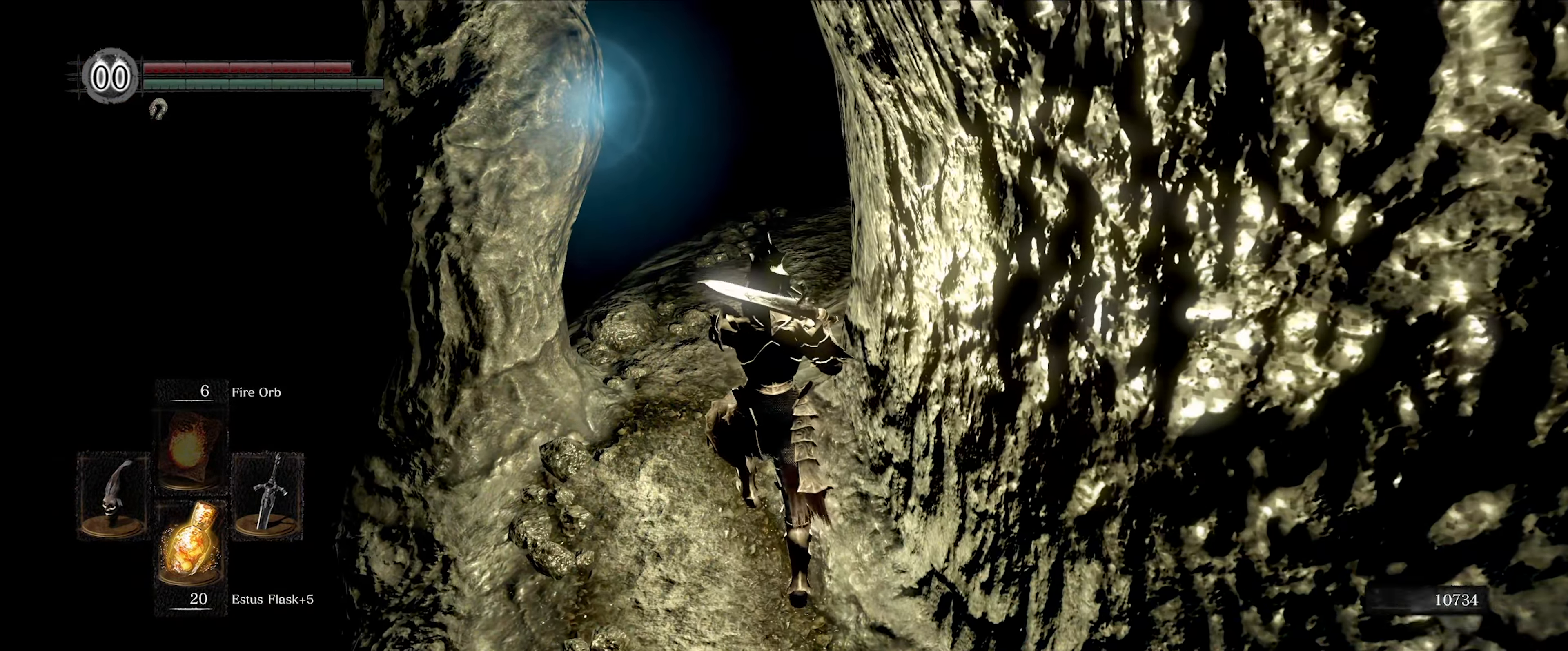
{"buttons": ["L1"], "left_stick": "up", "right_stick": "down-right", "events": [[150, "right_stick", "down-right"]]}
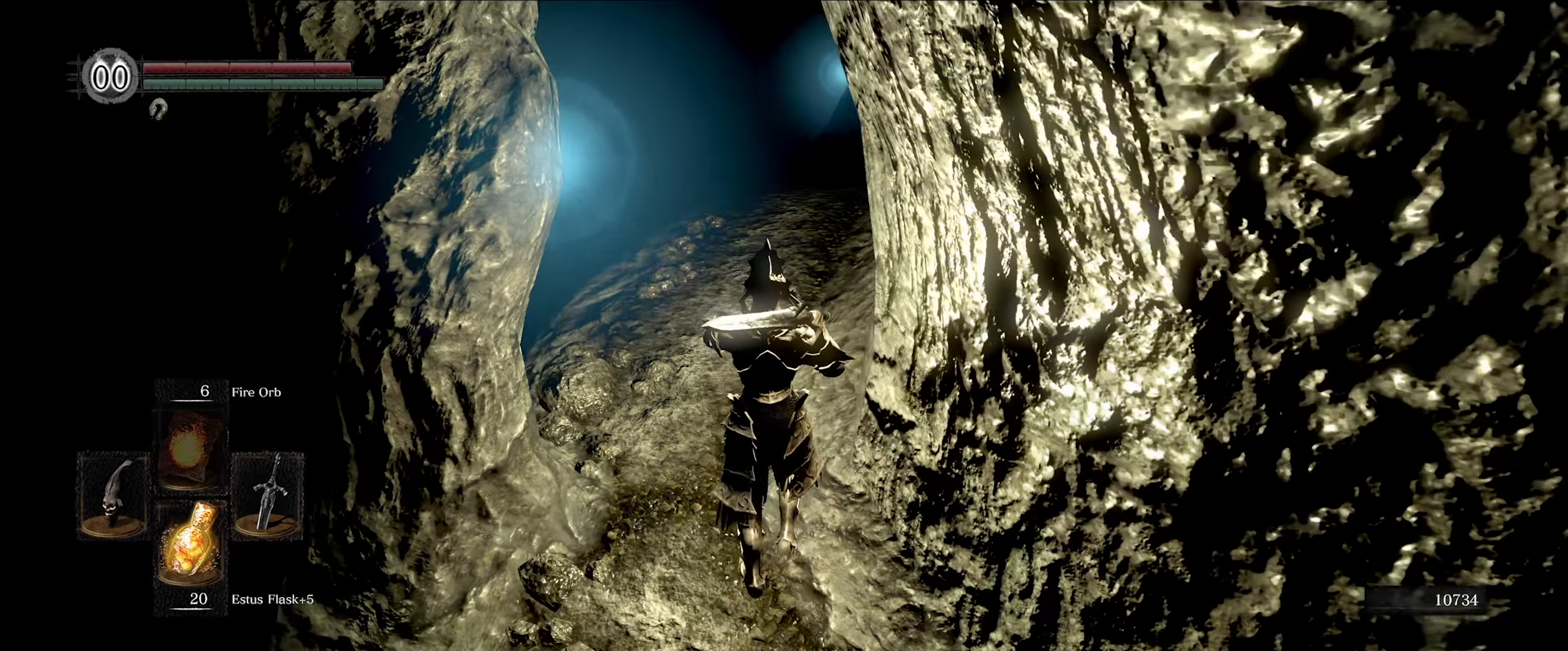
{"buttons": ["L1"], "left_stick": "up", "right_stick": "center", "events": [[200, "right_stick", "center"]]}
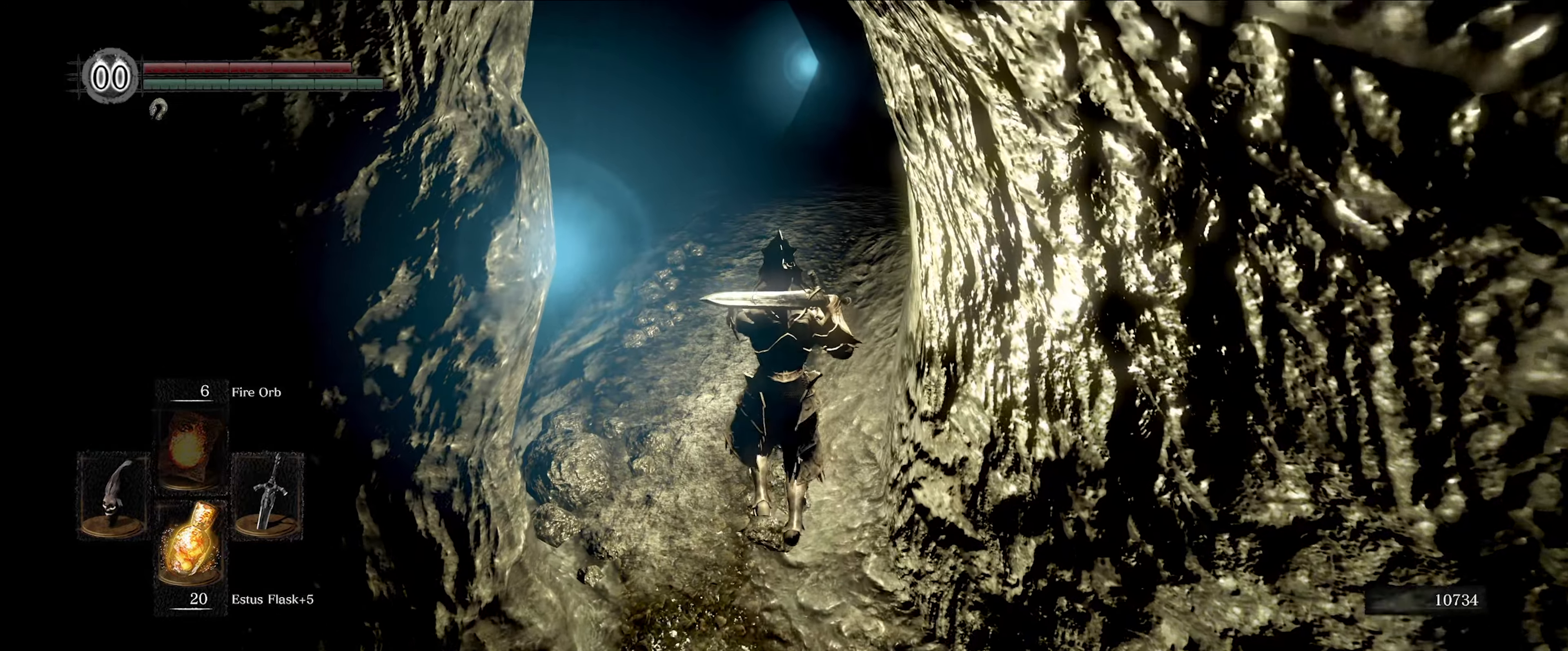
{"buttons": ["L1"], "left_stick": "up", "right_stick": "center", "events": []}
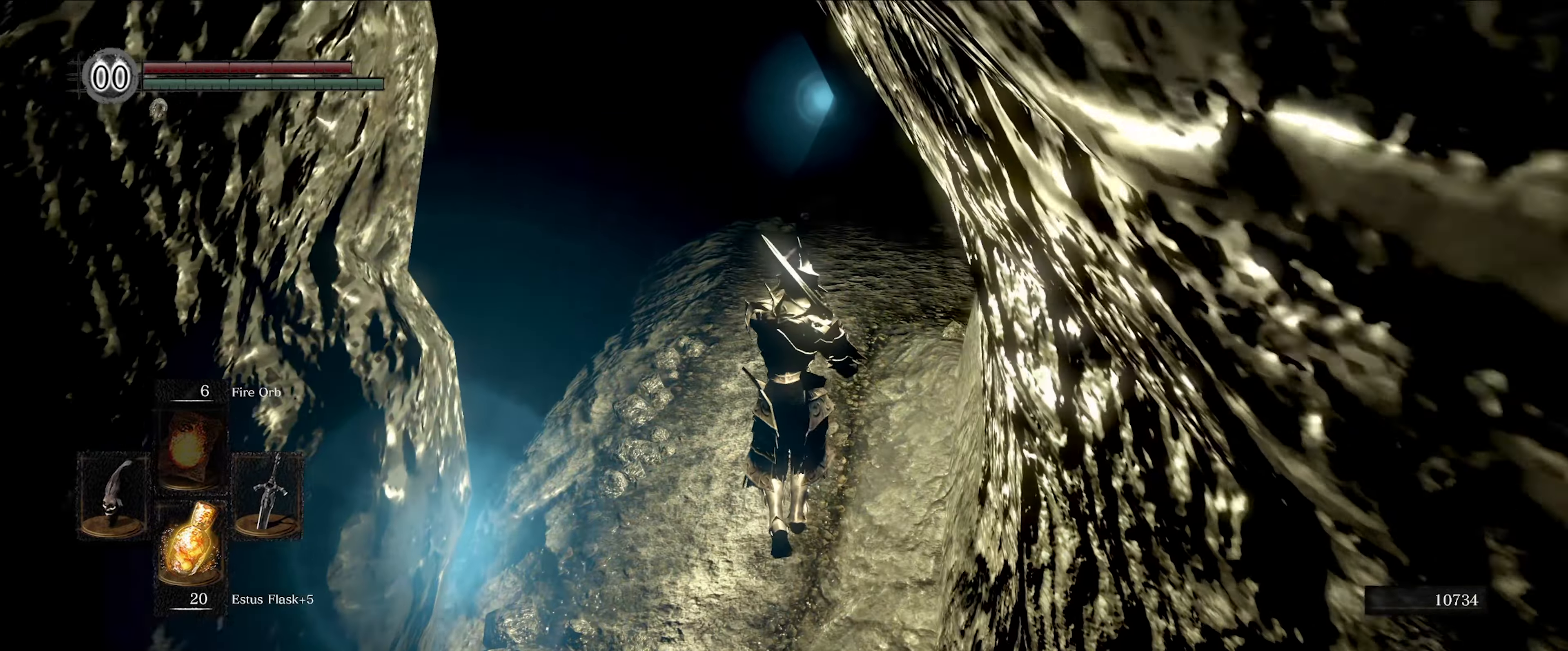
{"buttons": ["L1"], "left_stick": "up", "right_stick": "right", "events": [[500, "right_stick", "right"]]}
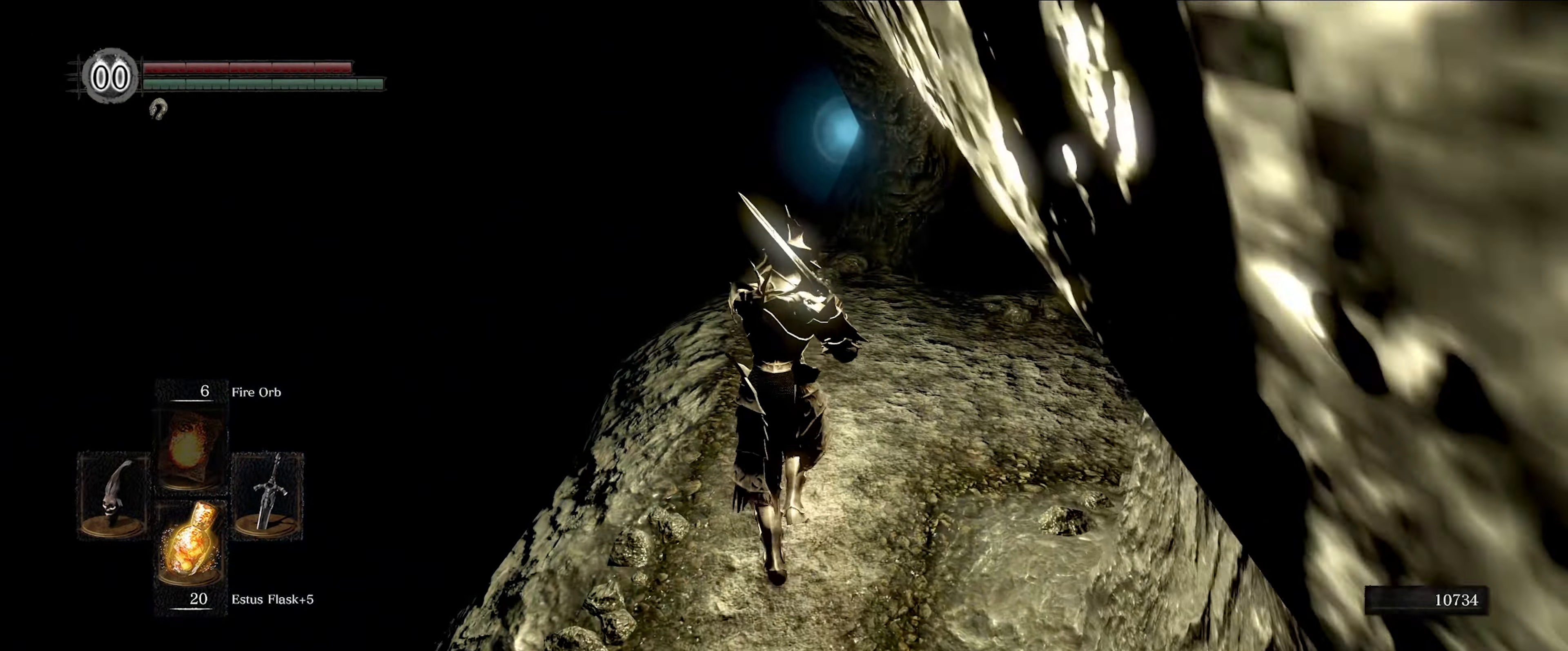
{"buttons": ["L1"], "left_stick": "up", "right_stick": "down-right", "events": [[450, "right_stick", "down-right"]]}
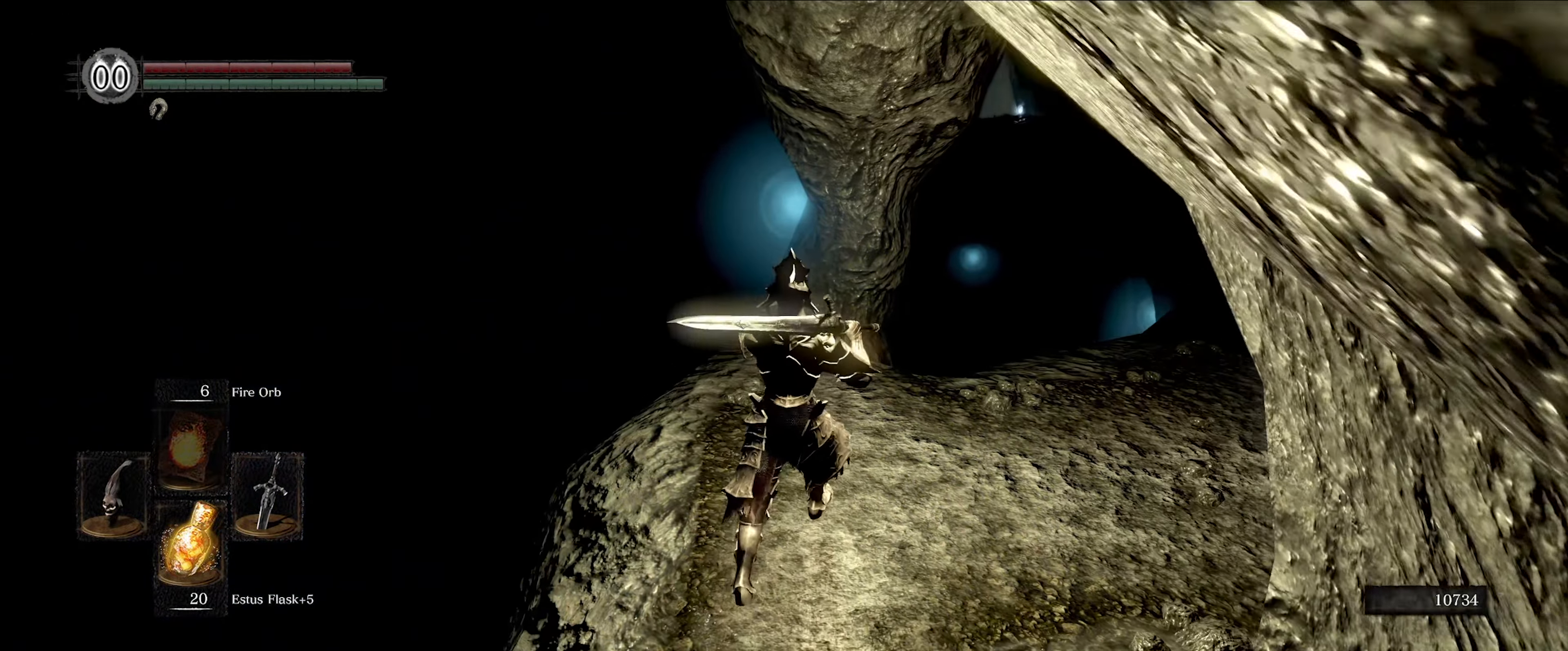
{"buttons": ["L1"], "left_stick": "up", "right_stick": "down-right", "events": [[200, "right_stick", "center"], [500, "right_stick", "down-right"]]}
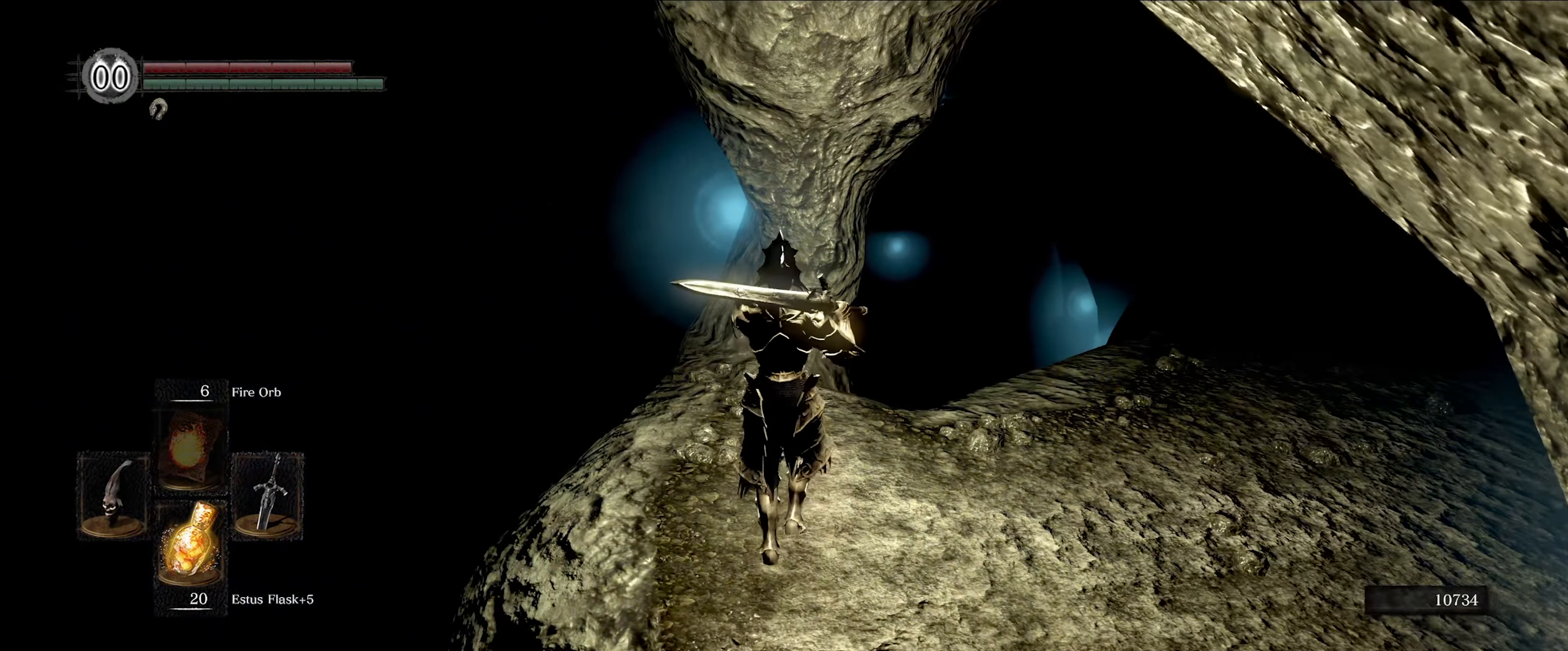
{"buttons": ["L1"], "left_stick": "up-right", "right_stick": "center", "events": [[133, "right_stick", "center"], [200, "left_stick", "up-right"], [233, "right_stick", "left"], [400, "right_stick", "center"]]}
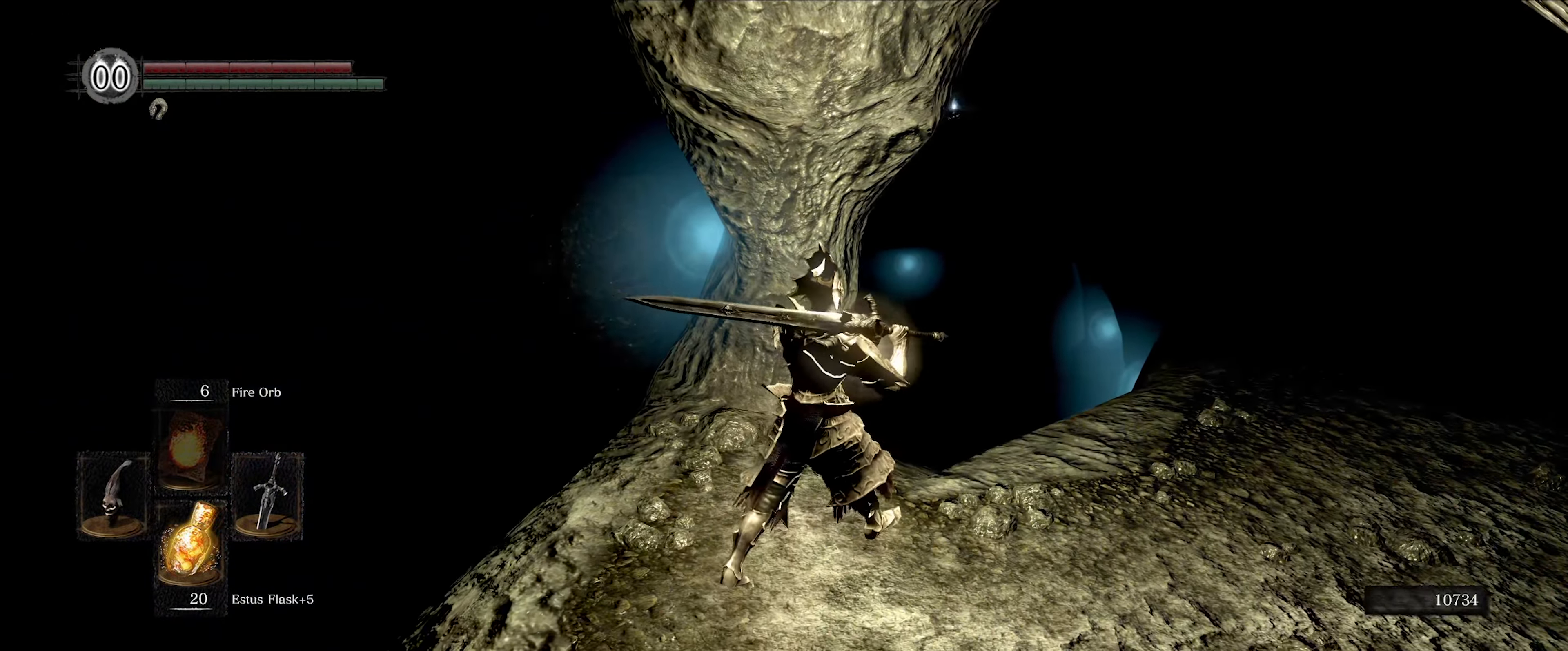
{"buttons": ["L1"], "left_stick": "up", "right_stick": "center", "events": [[17, "right_stick", "down-right"], [33, "left_stick", "up"], [300, "right_stick", "center"]]}
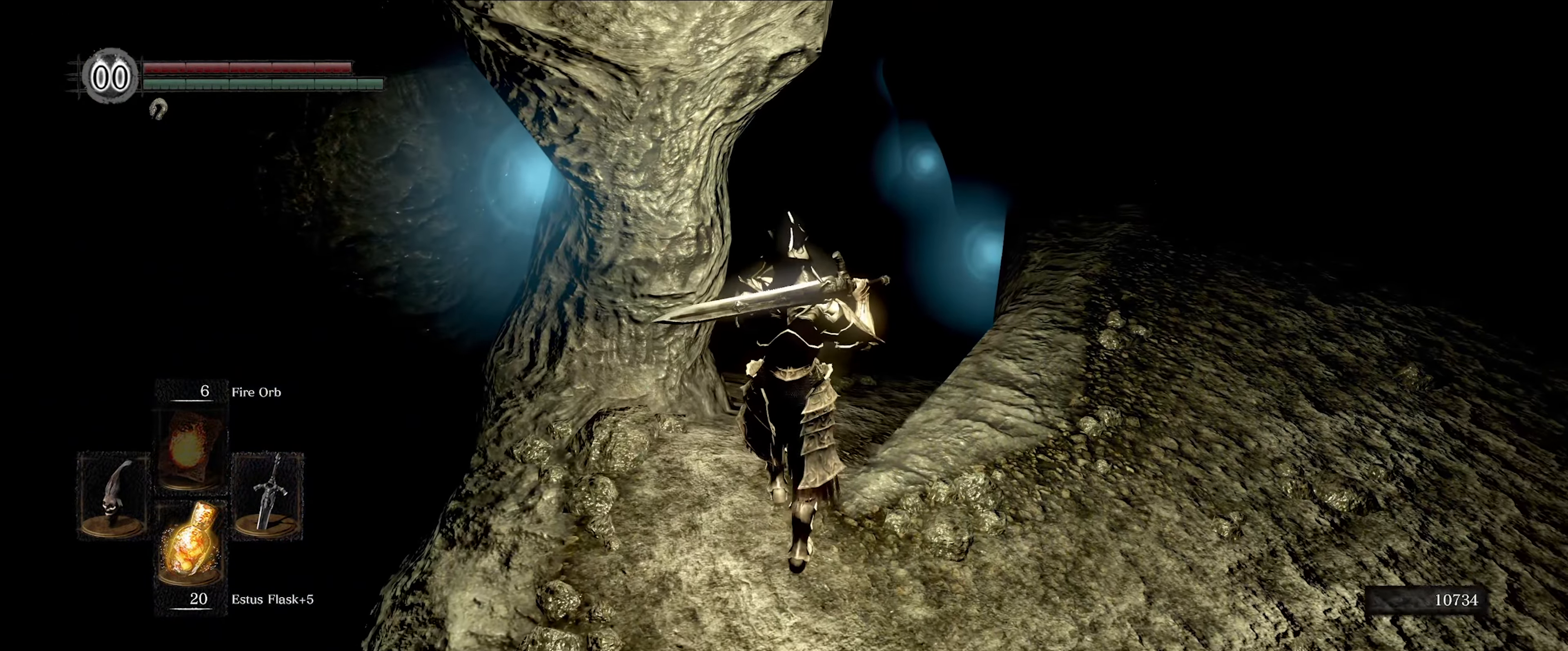
{"buttons": ["L1"], "left_stick": "up", "right_stick": "center", "events": [[33, "right_stick", "right"], [333, "right_stick", "center"]]}
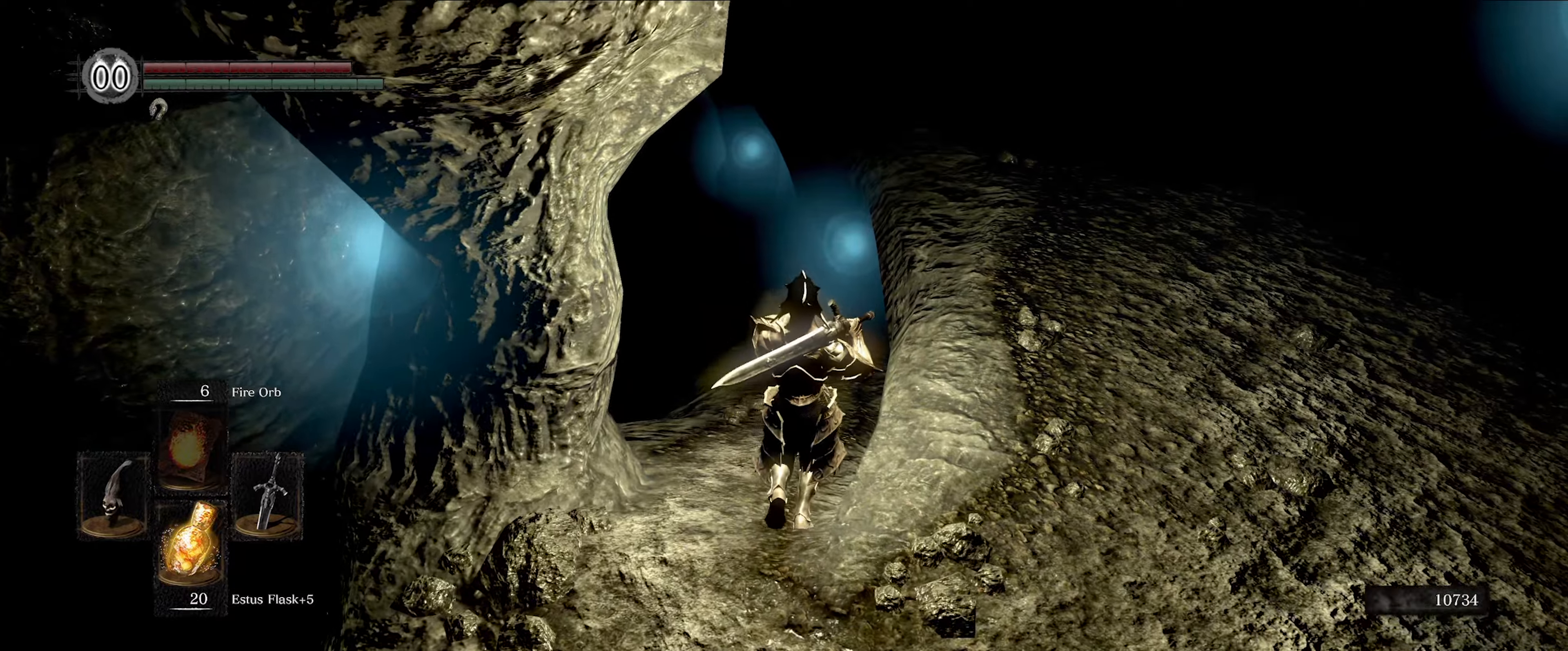
{"buttons": ["L1"], "left_stick": "up", "right_stick": "center", "events": []}
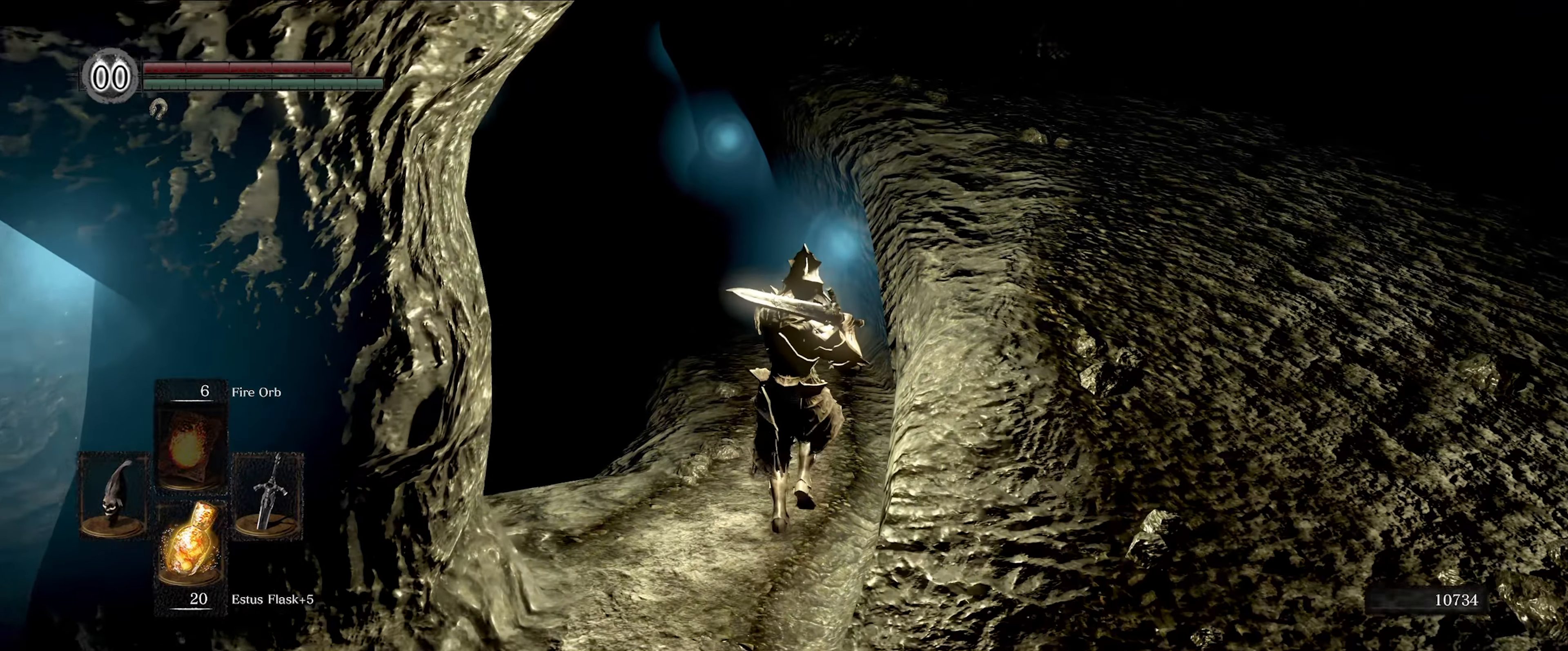
{"buttons": ["L1"], "left_stick": "up", "right_stick": "left", "events": [[450, "right_stick", "left"]]}
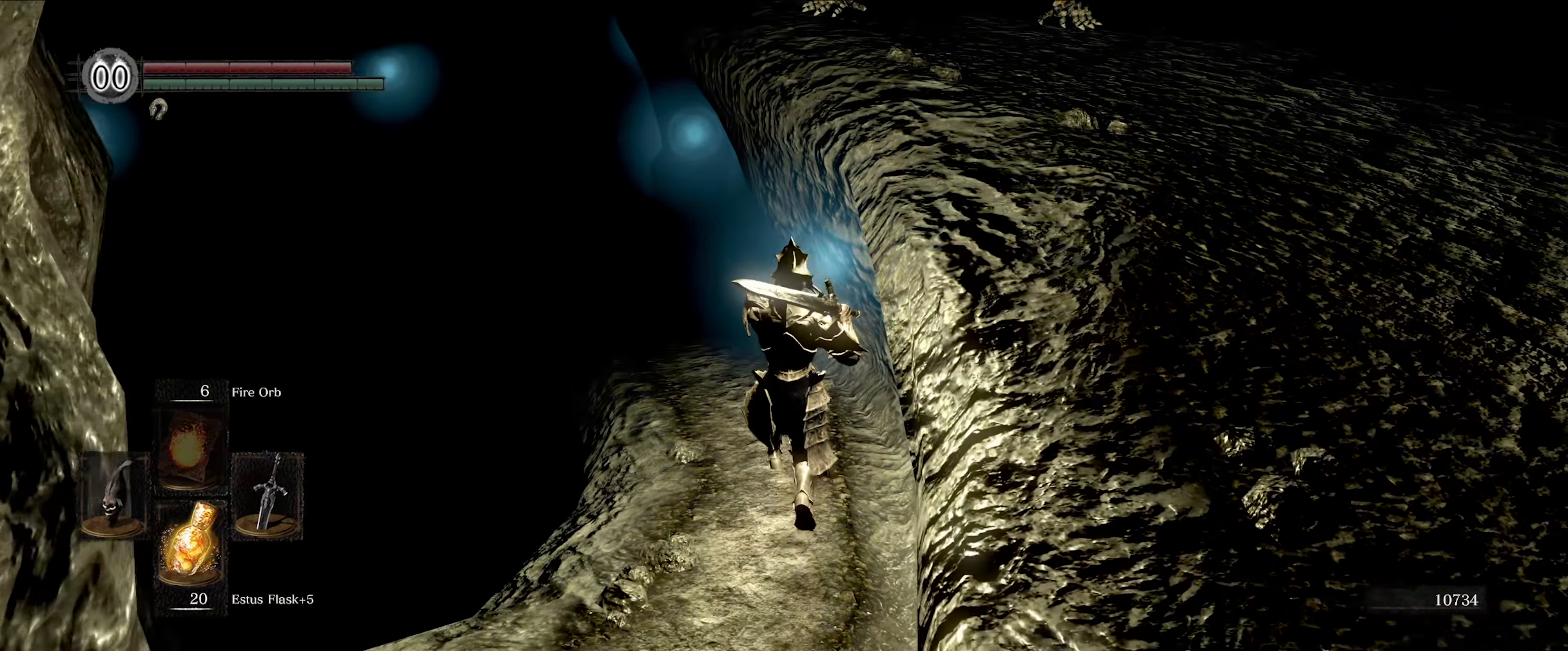
{"buttons": ["L1"], "left_stick": "up", "right_stick": "center", "events": [[84, "right_stick", "up-left"], [300, "right_stick", "center"]]}